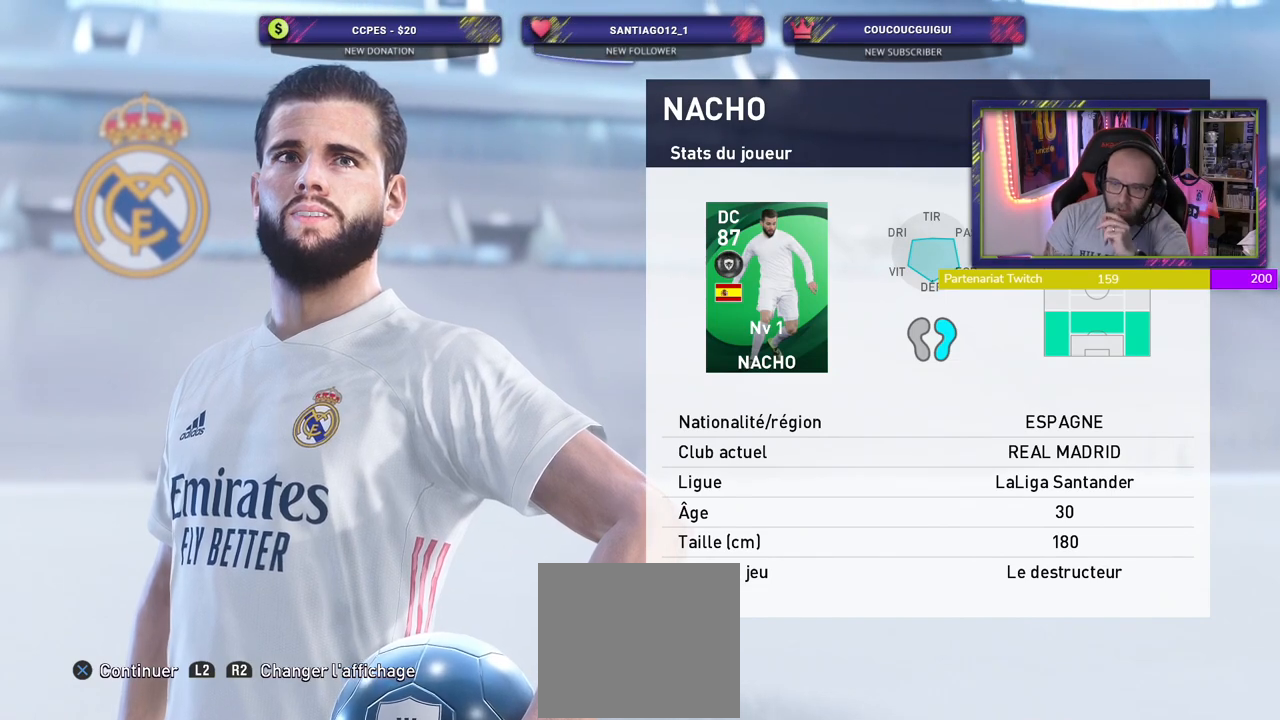
Gameplay with a controller (PlayStation layout); each line is a JSON object with the inputs held at the frame after it. "events" lists button and stick changes between this image and that frame as [ms after this image, input, new state], when the widget could be followed in between.
{"buttons": [], "left_stick": "center", "right_stick": "center", "events": [[20, "R1", "down"], [220, "R1", "up"]]}
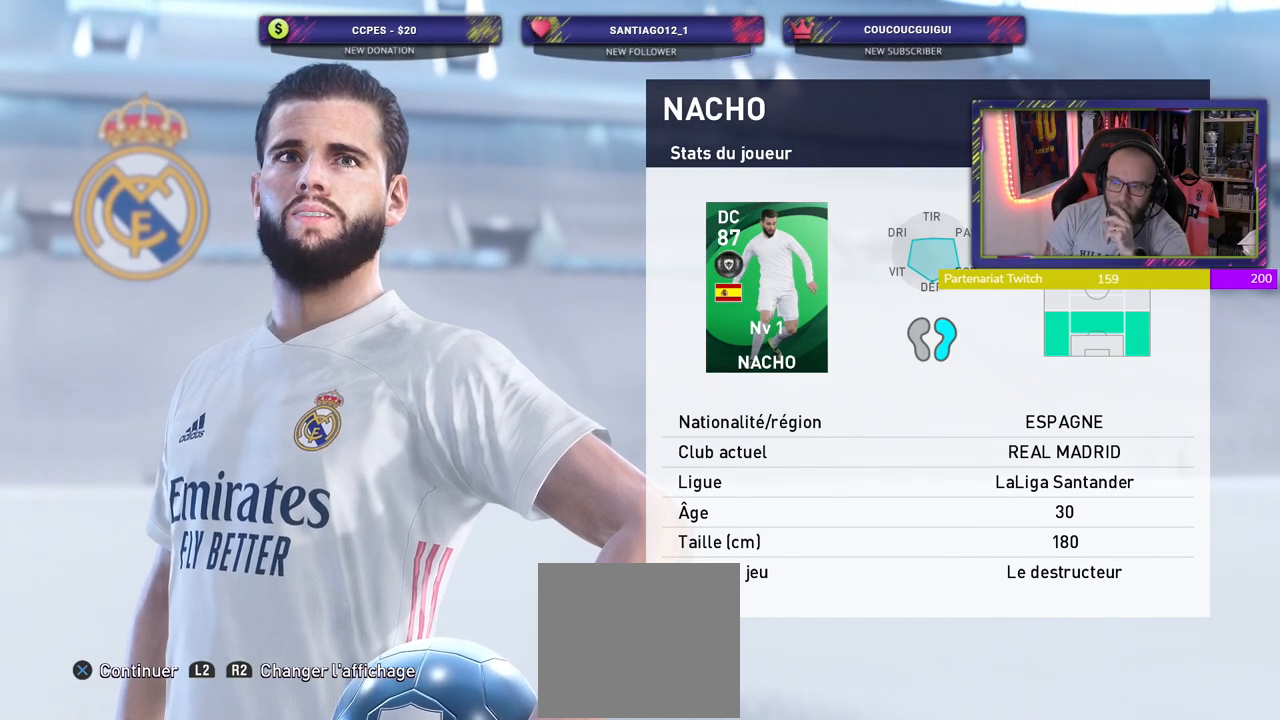
{"buttons": [], "left_stick": "center", "right_stick": "center", "events": []}
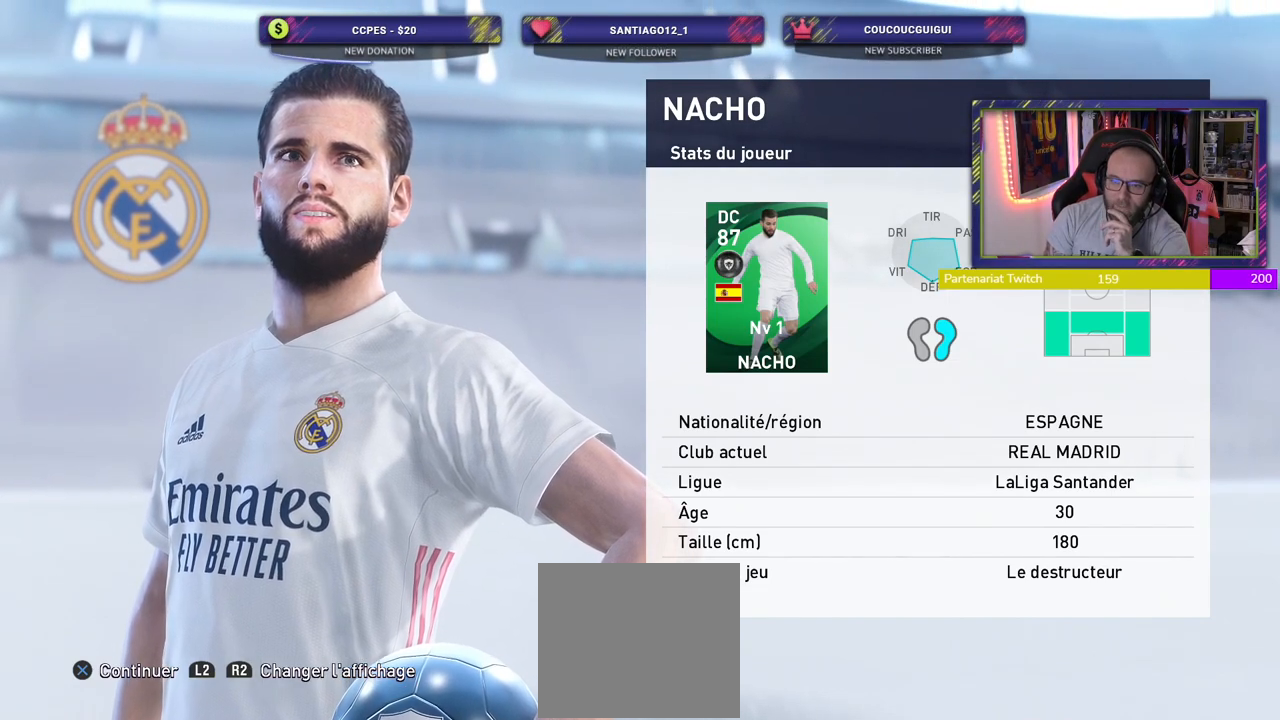
{"buttons": [], "left_stick": "center", "right_stick": "center", "events": []}
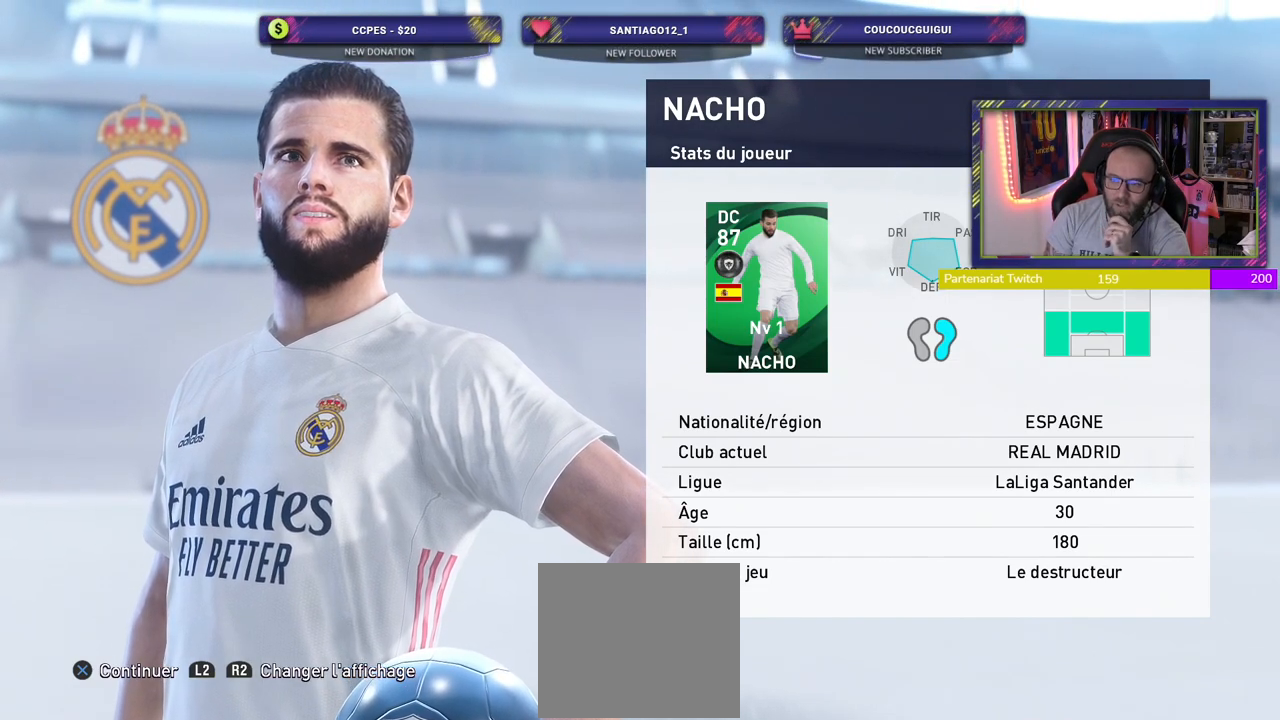
{"buttons": [], "left_stick": "center", "right_stick": "center", "events": []}
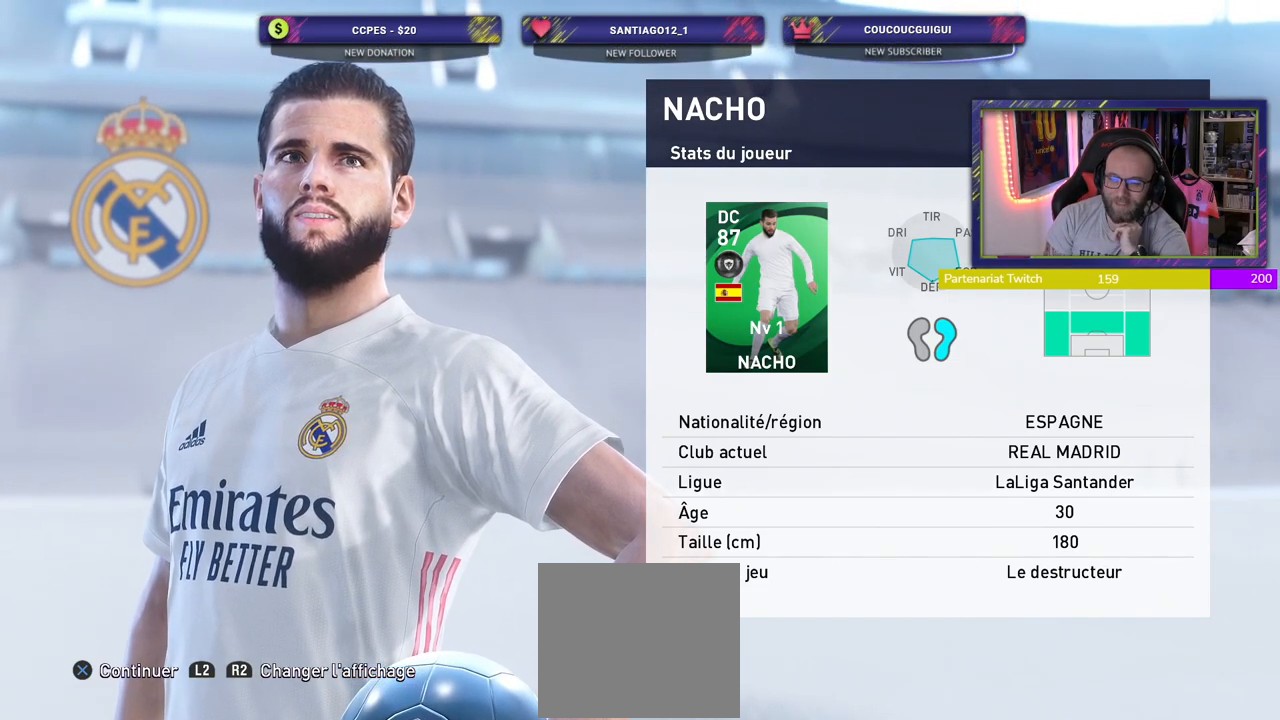
{"buttons": [], "left_stick": "center", "right_stick": "center", "events": []}
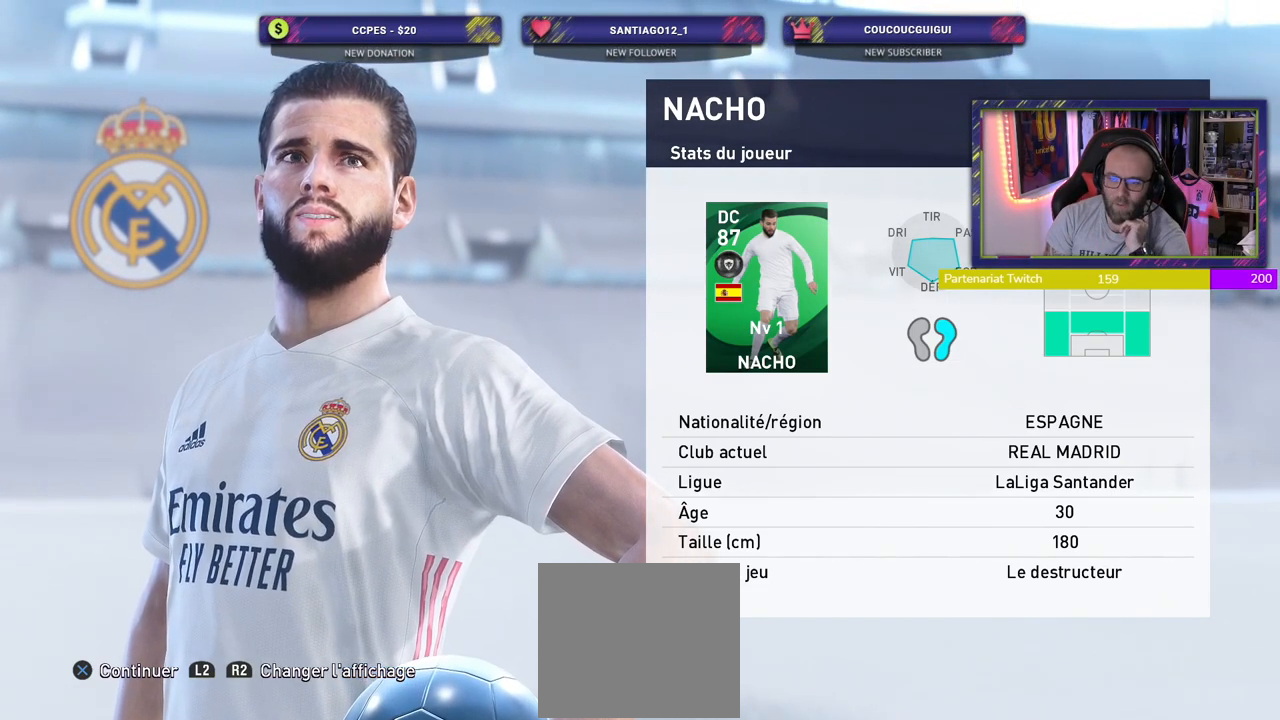
{"buttons": [], "left_stick": "center", "right_stick": "center", "events": []}
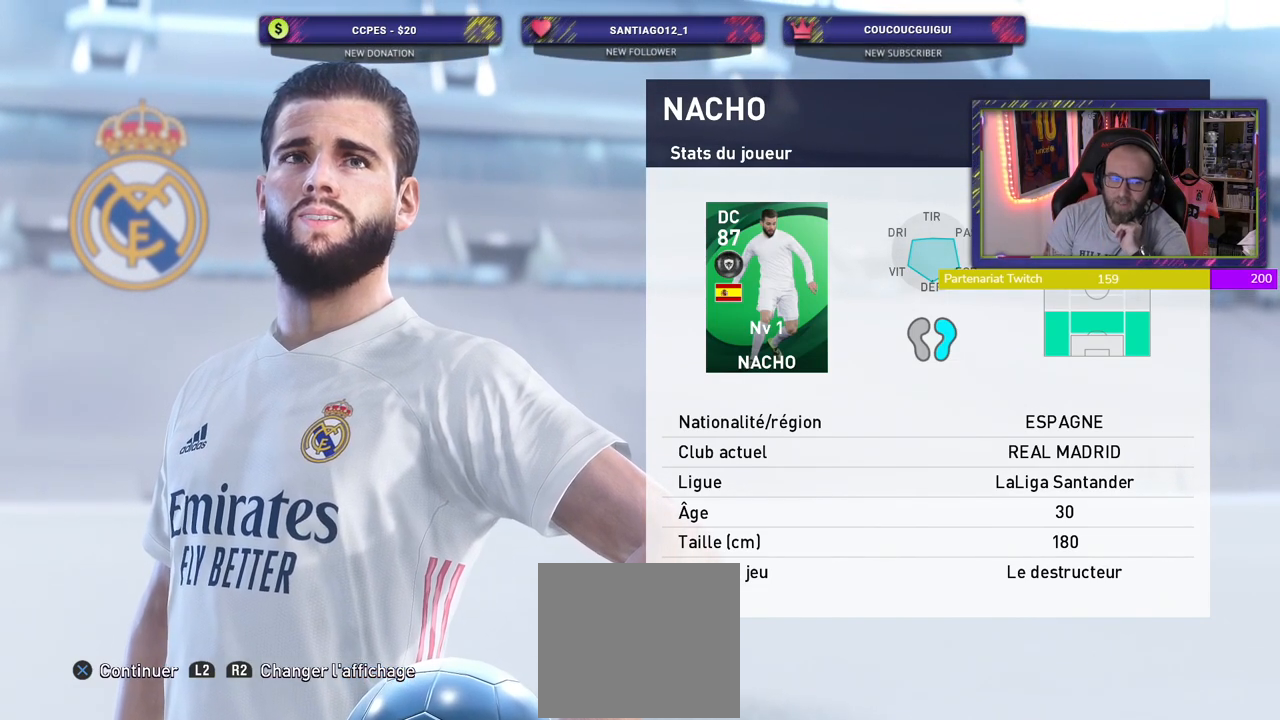
{"buttons": ["CROSS"], "left_stick": "center", "right_stick": "center", "events": [[380, "CROSS", "down"]]}
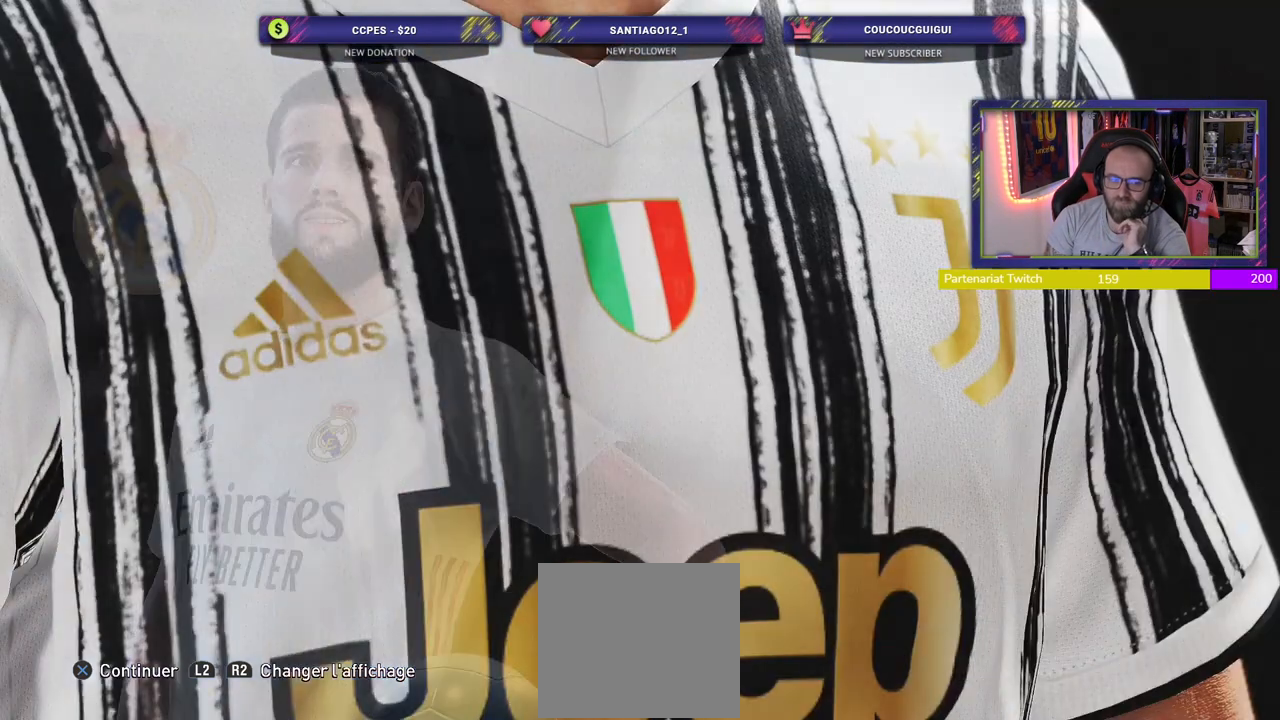
{"buttons": [], "left_stick": "center", "right_stick": "center", "events": [[60, "CROSS", "up"]]}
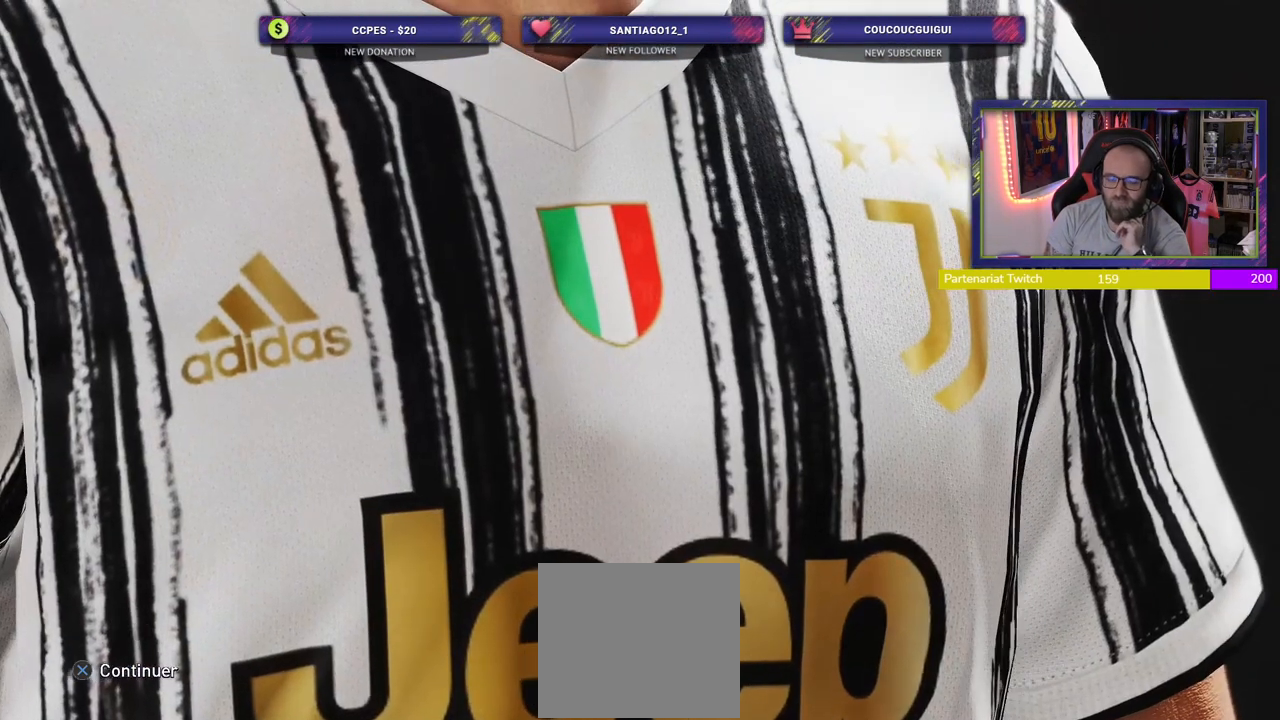
{"buttons": [], "left_stick": "center", "right_stick": "center", "events": [[40, "CROSS", "down"], [240, "CROSS", "up"]]}
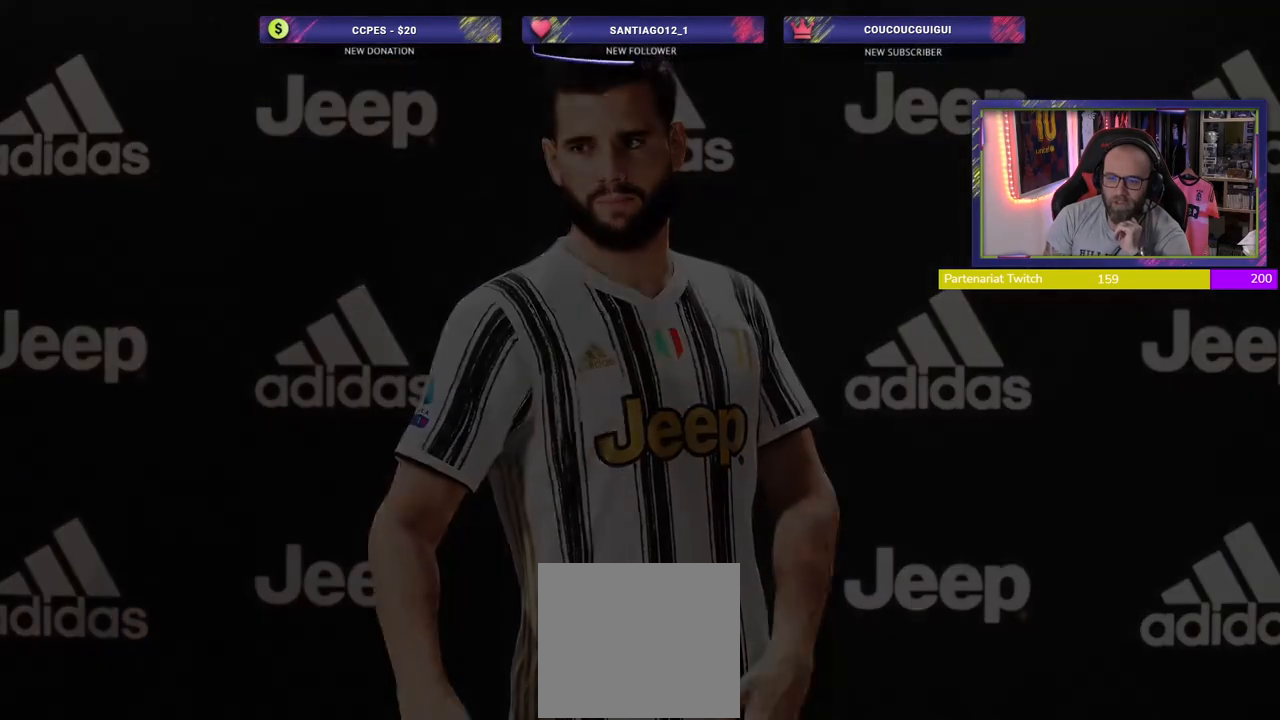
{"buttons": [], "left_stick": "center", "right_stick": "center", "events": []}
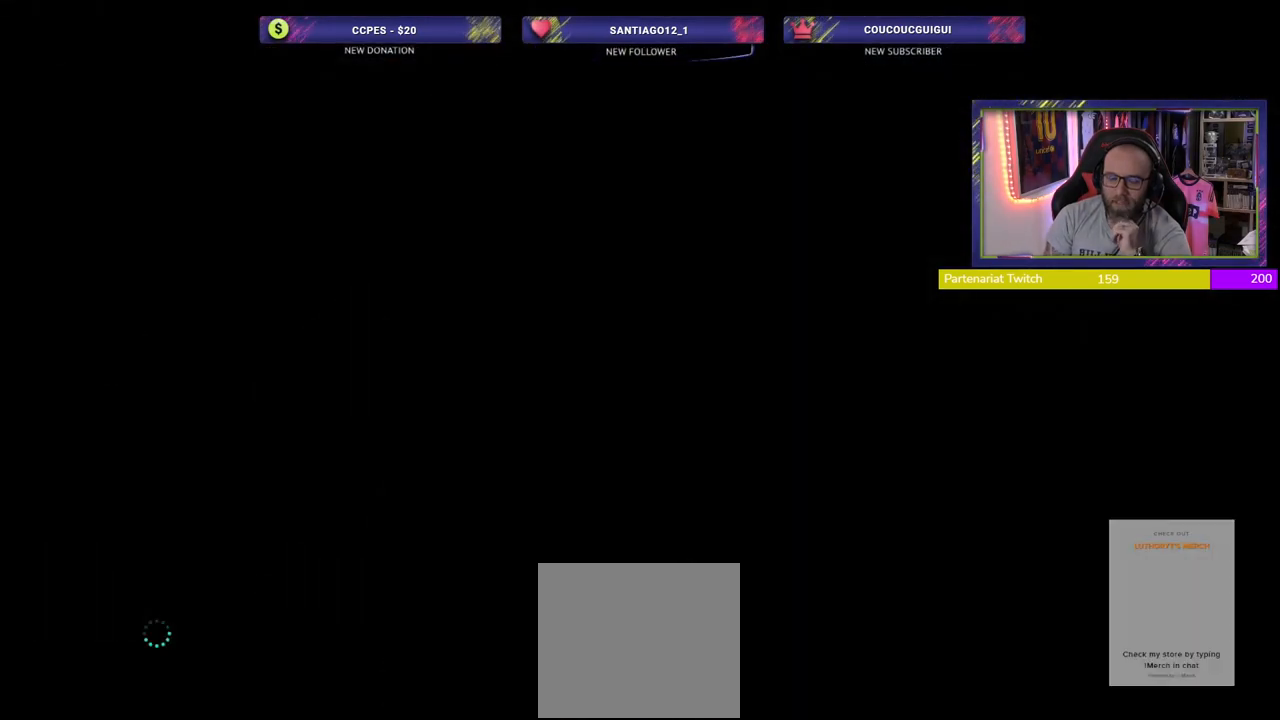
{"buttons": [], "left_stick": "center", "right_stick": "center", "events": []}
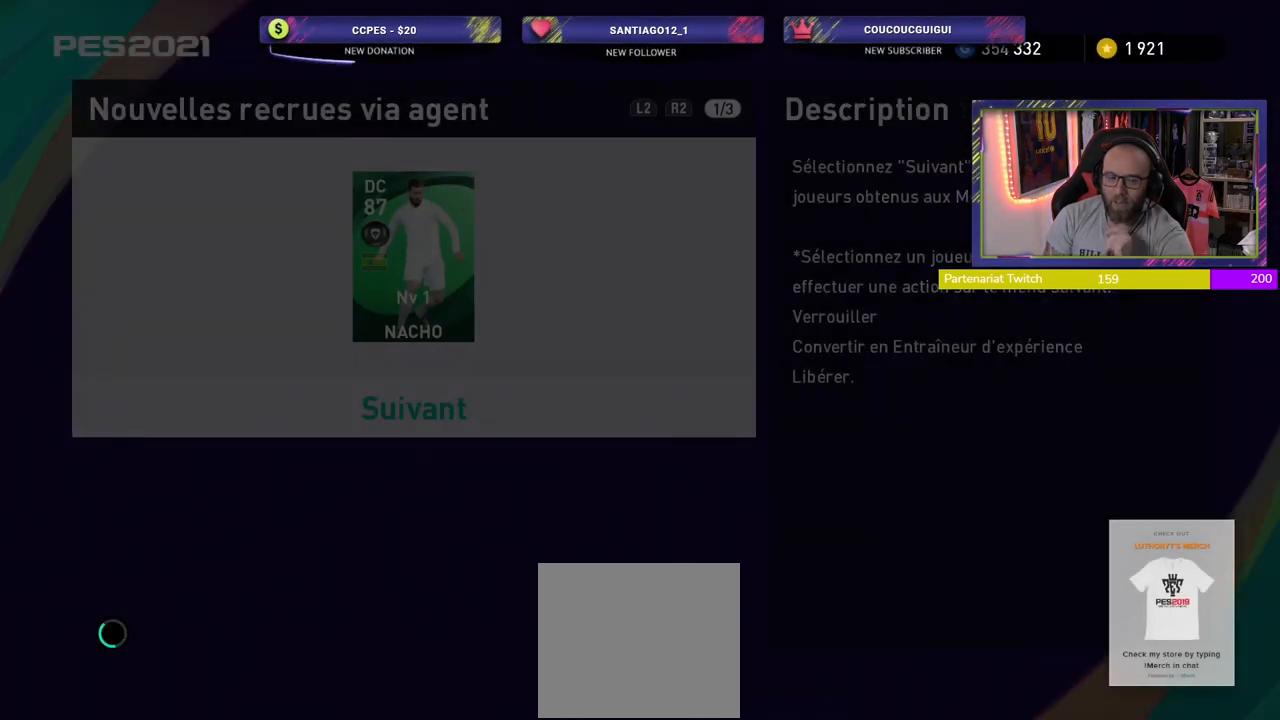
{"buttons": [], "left_stick": "center", "right_stick": "center", "events": []}
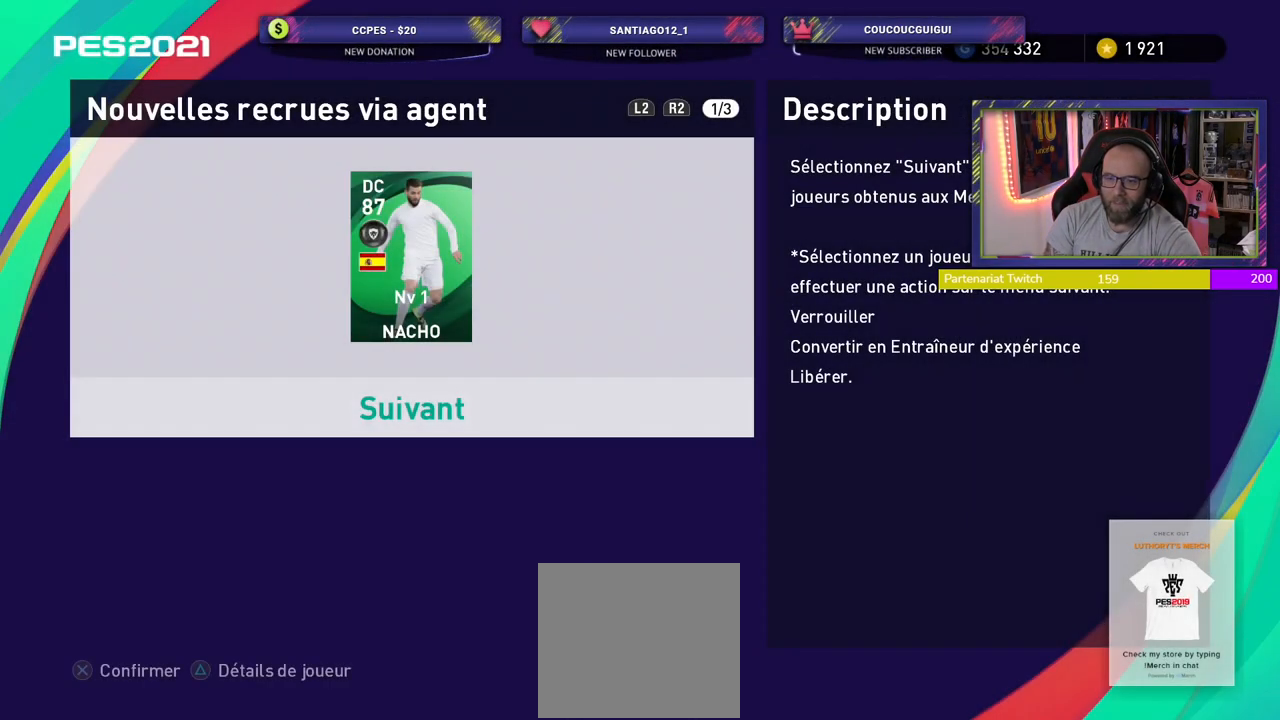
{"buttons": [], "left_stick": "center", "right_stick": "center", "events": []}
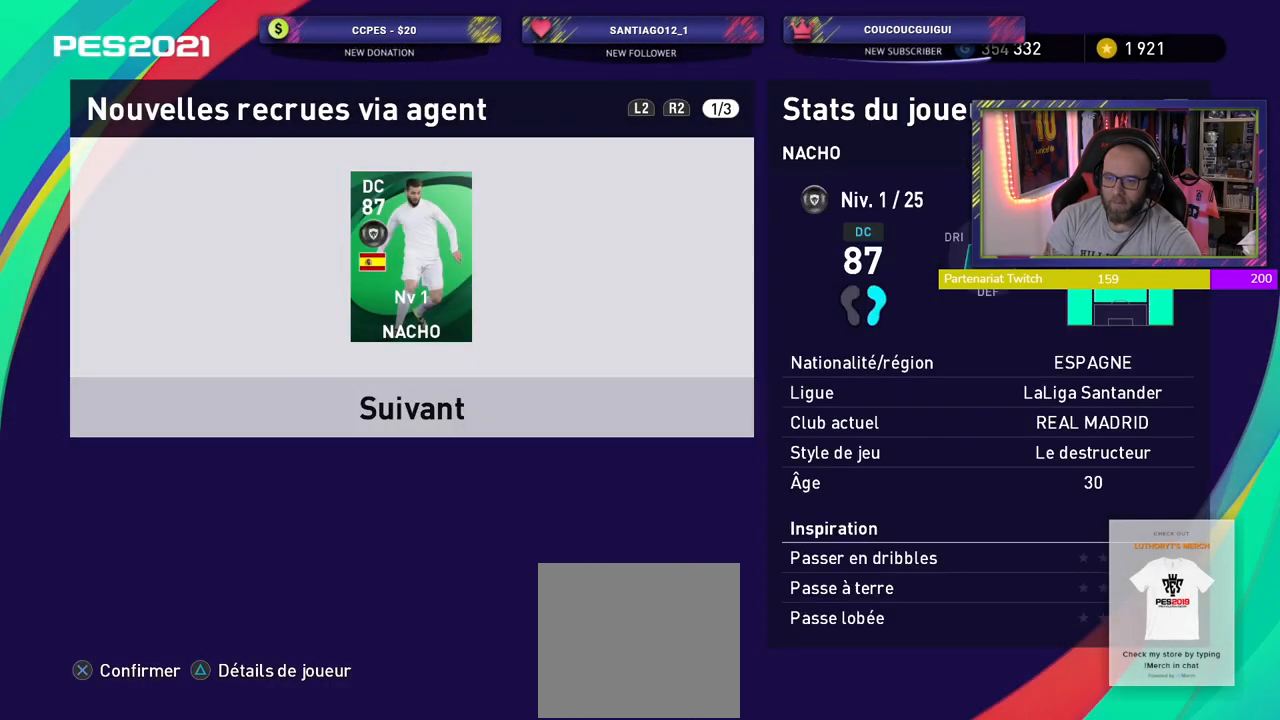
{"buttons": ["R1"], "left_stick": "center", "right_stick": "center", "events": [[420, "R1", "down"]]}
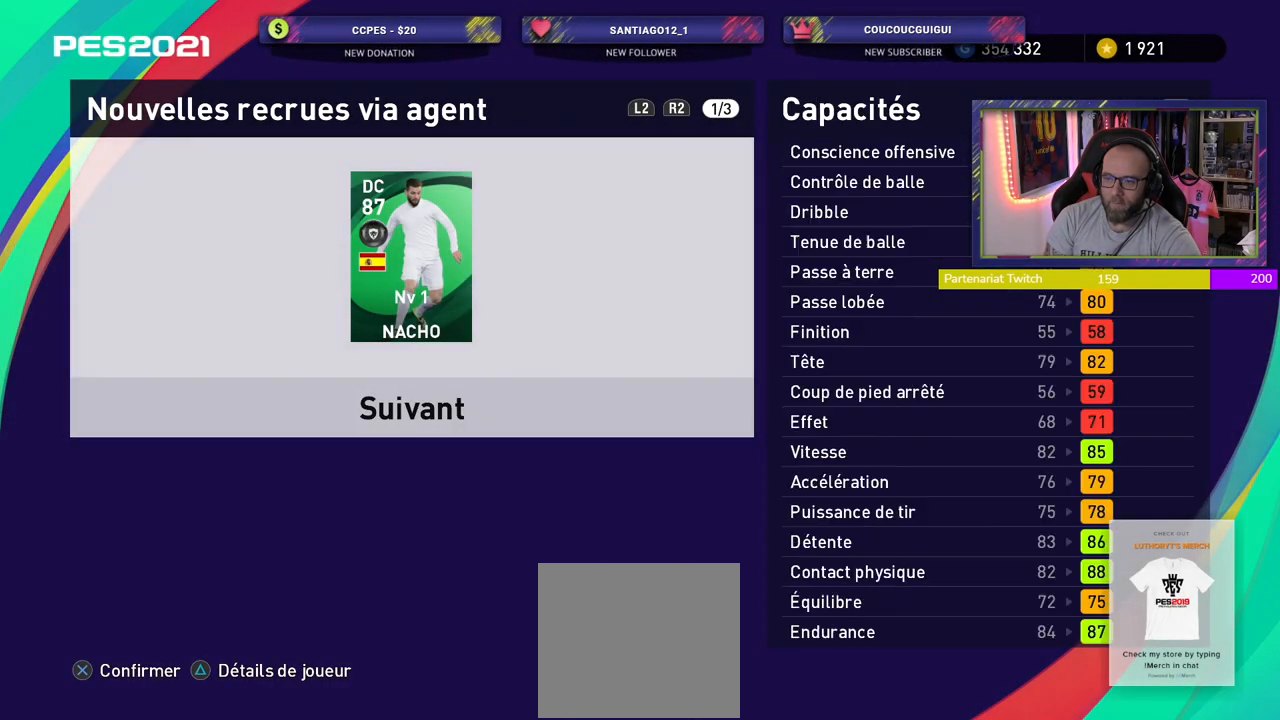
{"buttons": [], "left_stick": "center", "right_stick": "center", "events": [[20, "R1", "up"]]}